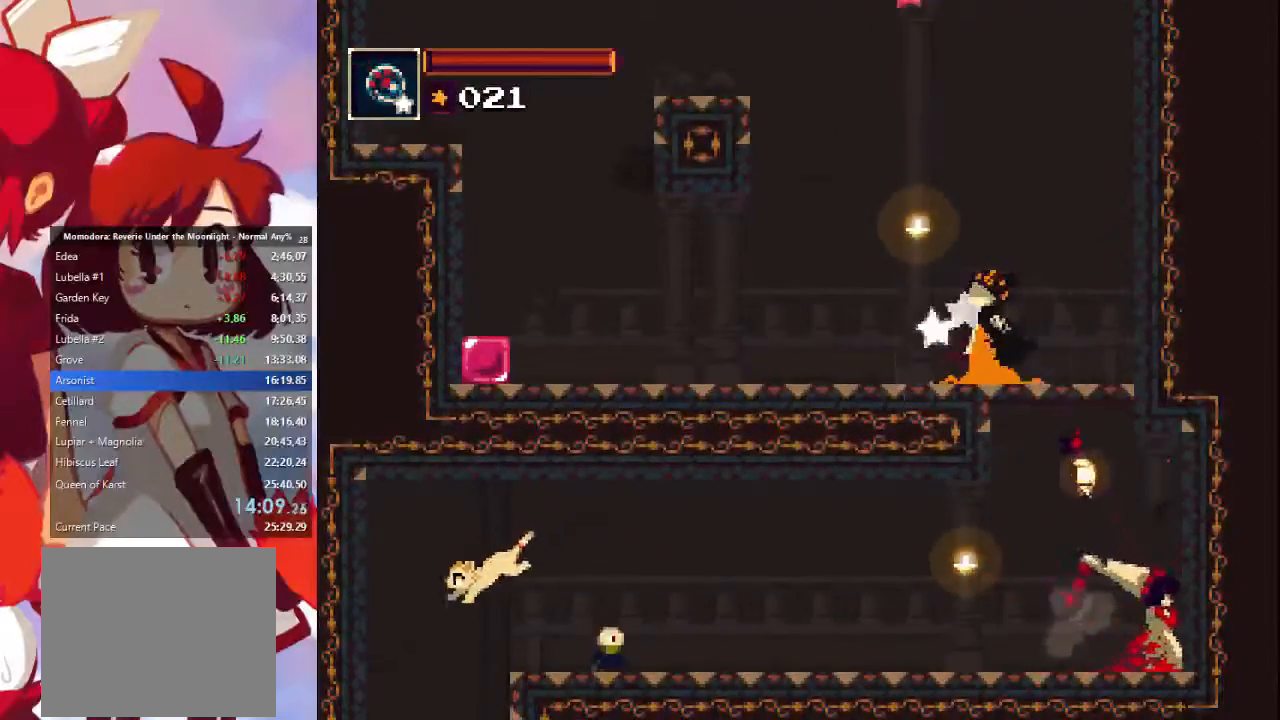
Gameplay with a controller (PlayStation layout); each line is a JSON object with the inputs held at the frame after it. "events" lists button and stick changes between this image and that frame as [ms after this image, input, new state], when the widget could be followed in between. Not read: L3 R3.
{"buttons": [], "left_stick": "right", "right_stick": "center", "events": [[33, "left_stick", "center"], [100, "left_stick", "right"]]}
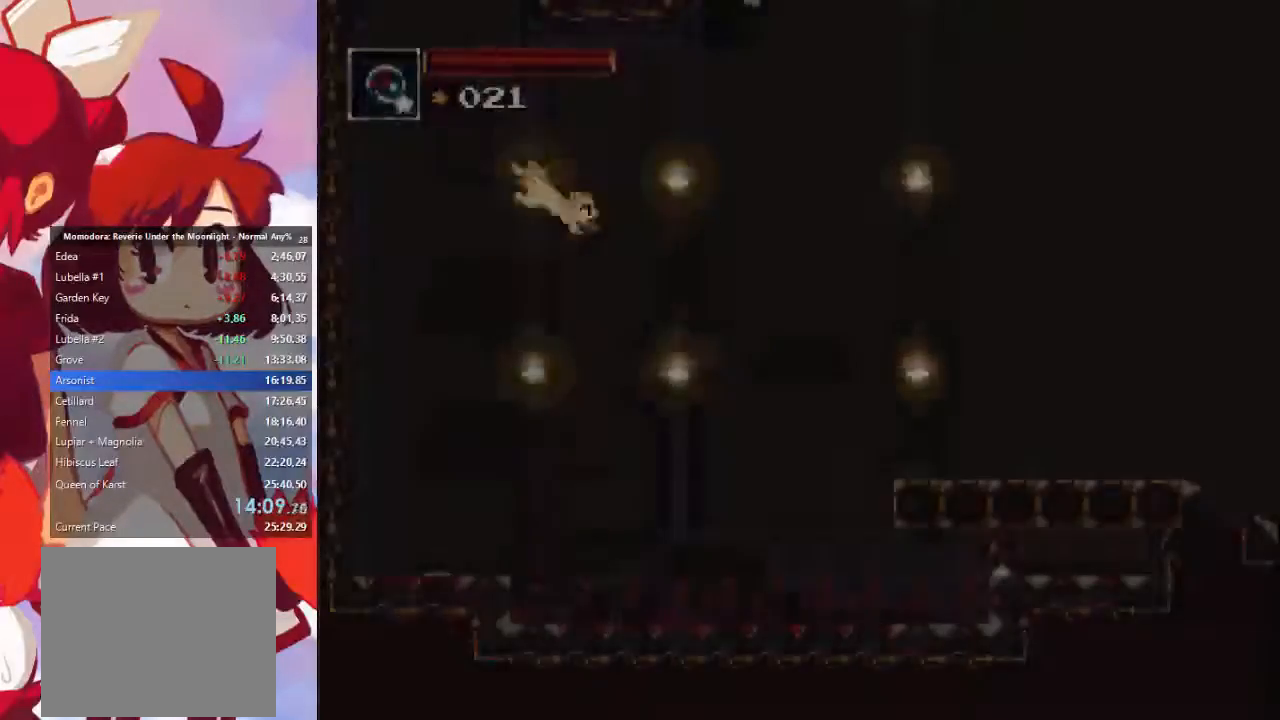
{"buttons": [], "left_stick": "right", "right_stick": "center", "events": [[167, "CROSS", "down"], [367, "CROSS", "up"]]}
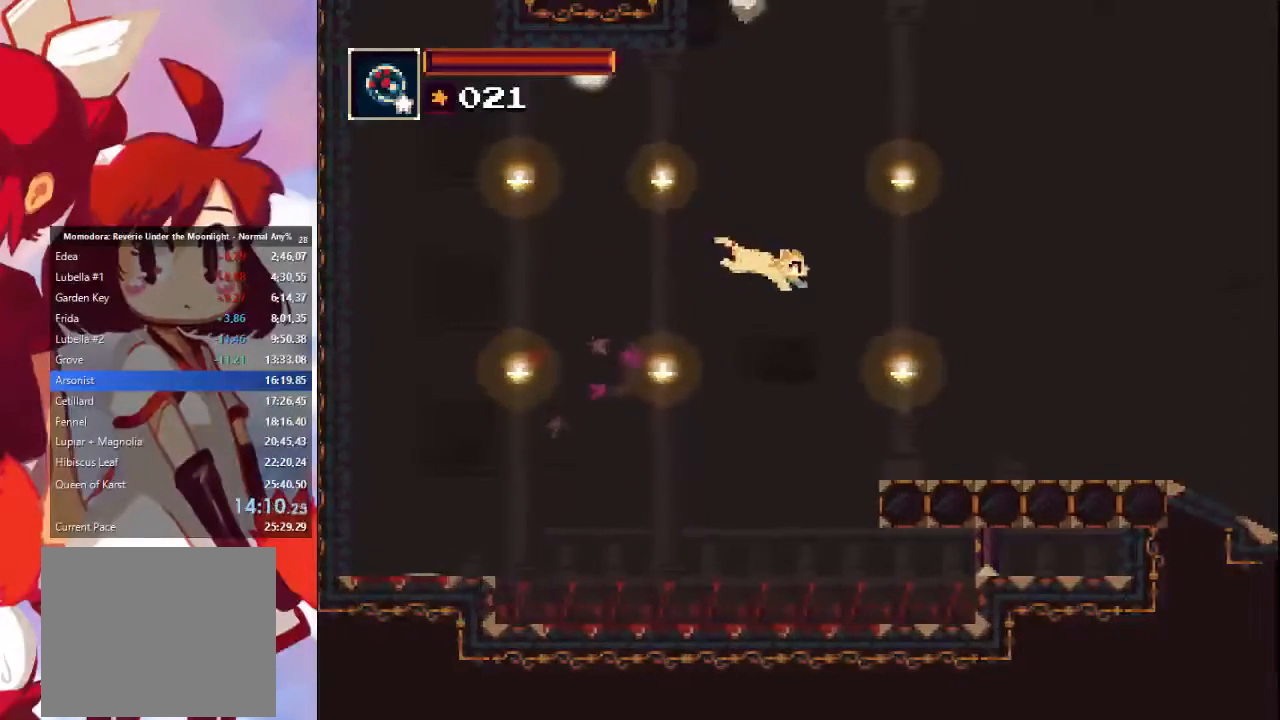
{"buttons": [], "left_stick": "right", "right_stick": "center", "events": []}
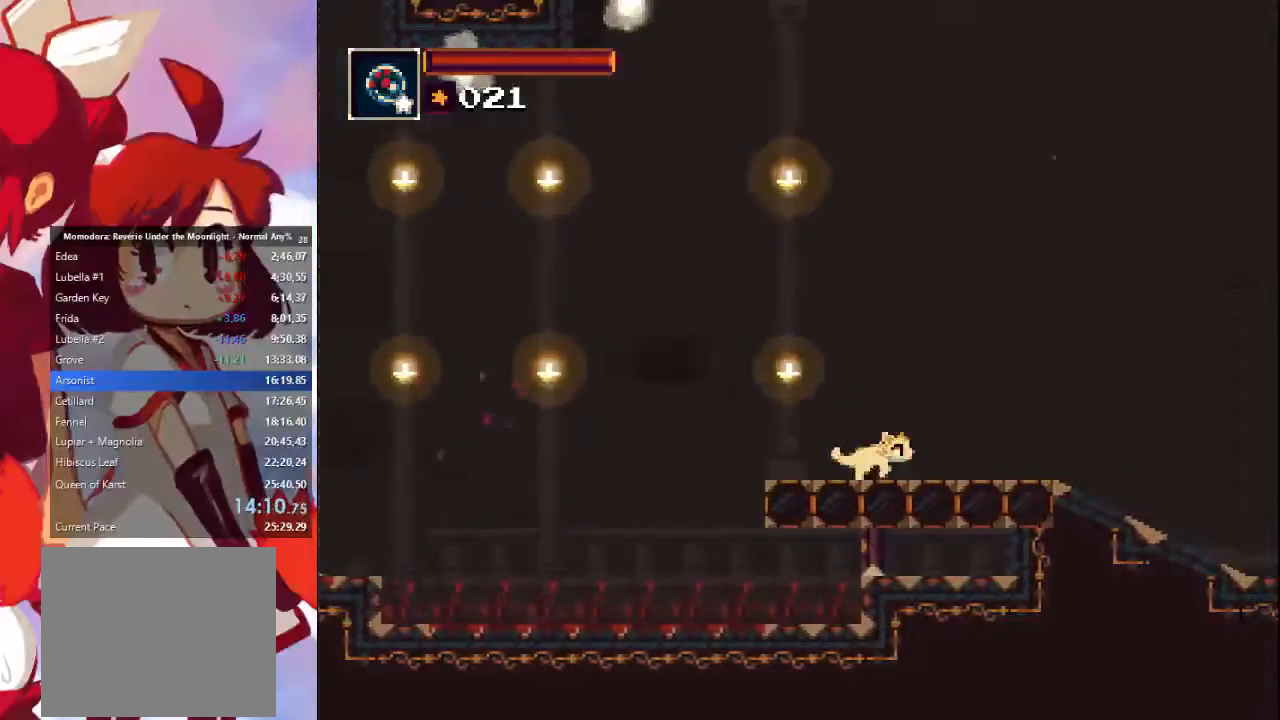
{"buttons": [], "left_stick": "right", "right_stick": "center", "events": []}
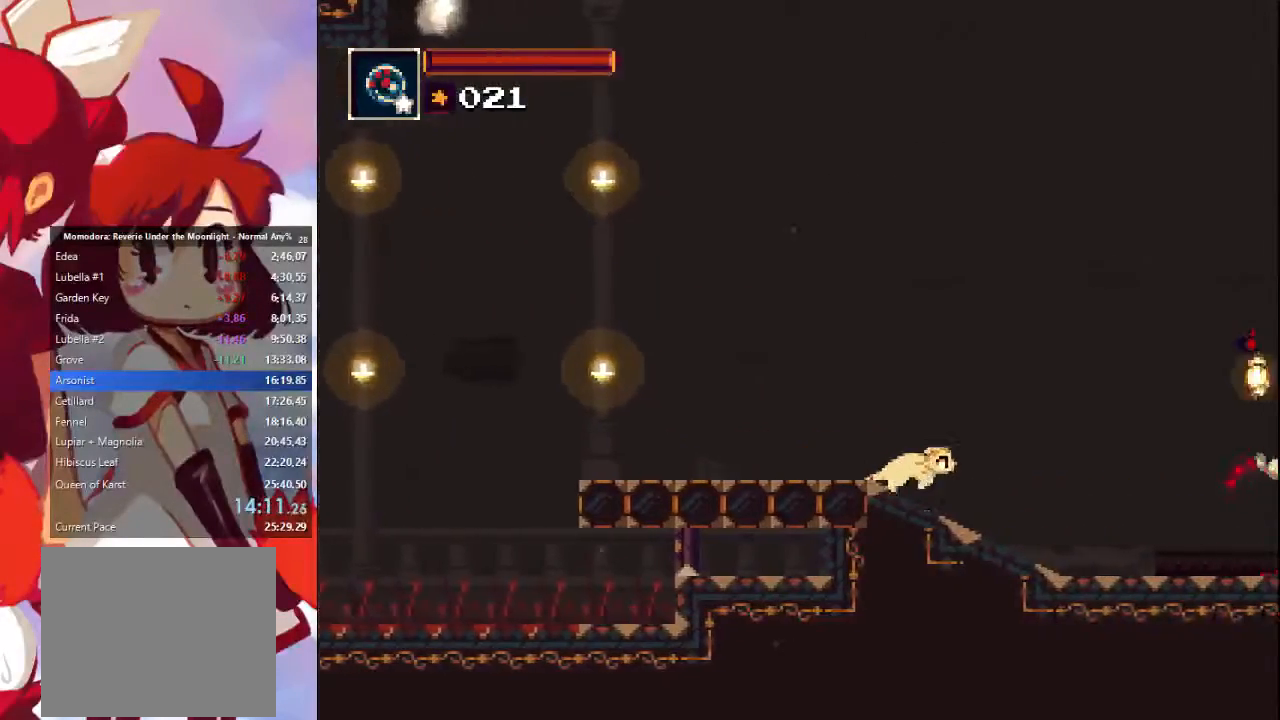
{"buttons": [], "left_stick": "right", "right_stick": "center", "events": [[233, "CROSS", "down"], [367, "CROSS", "up"]]}
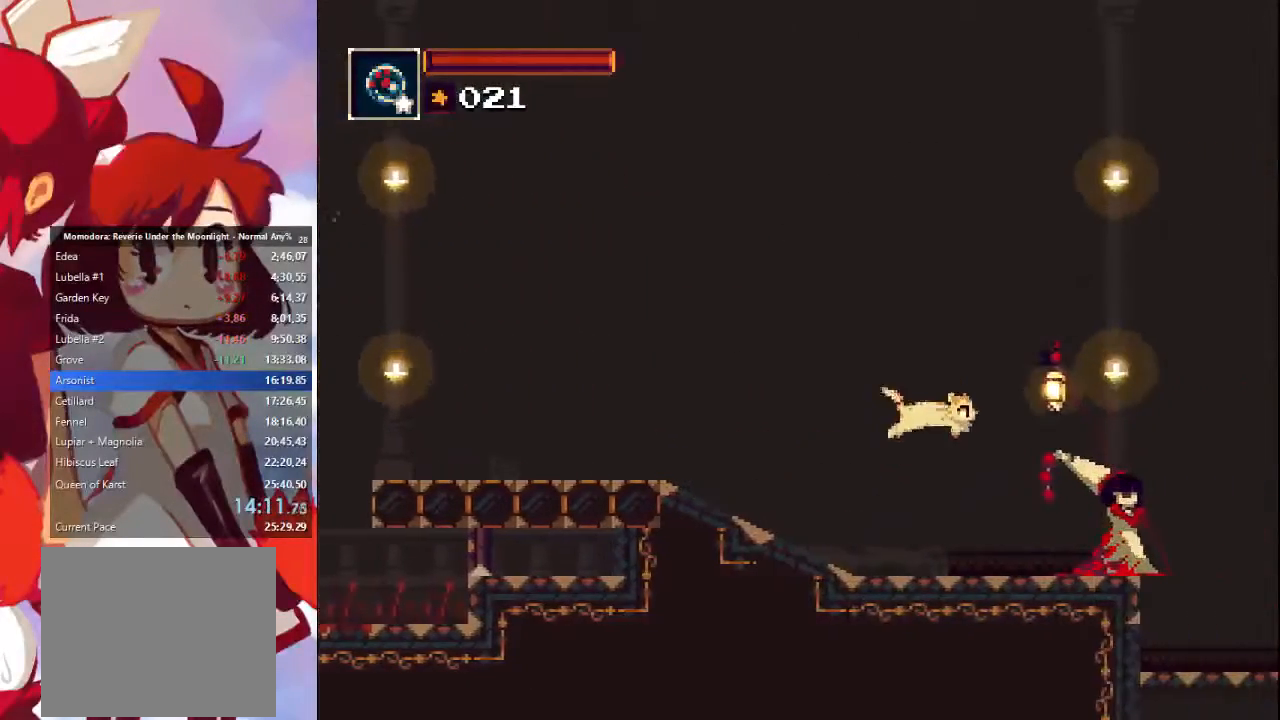
{"buttons": [], "left_stick": "right", "right_stick": "center", "events": [[133, "CROSS", "down"], [200, "CROSS", "up"]]}
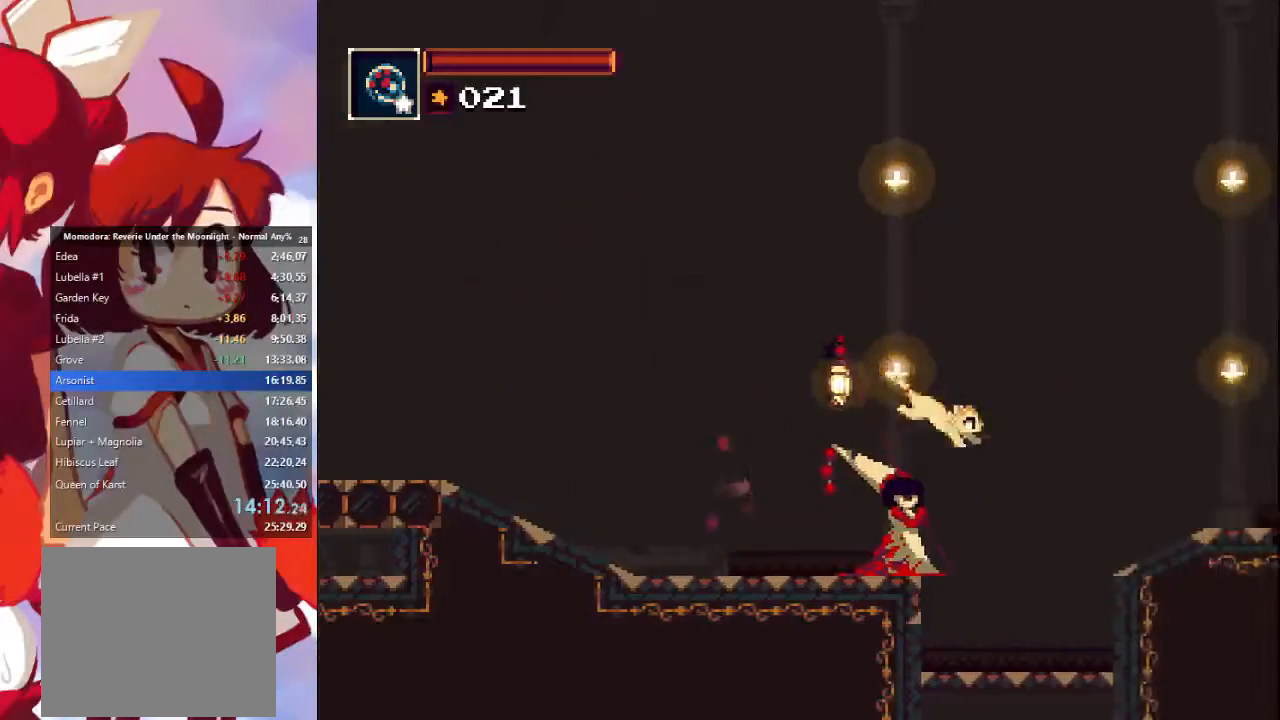
{"buttons": ["CROSS"], "left_stick": "down", "right_stick": "center", "events": [[233, "left_stick", "down"], [500, "CROSS", "down"]]}
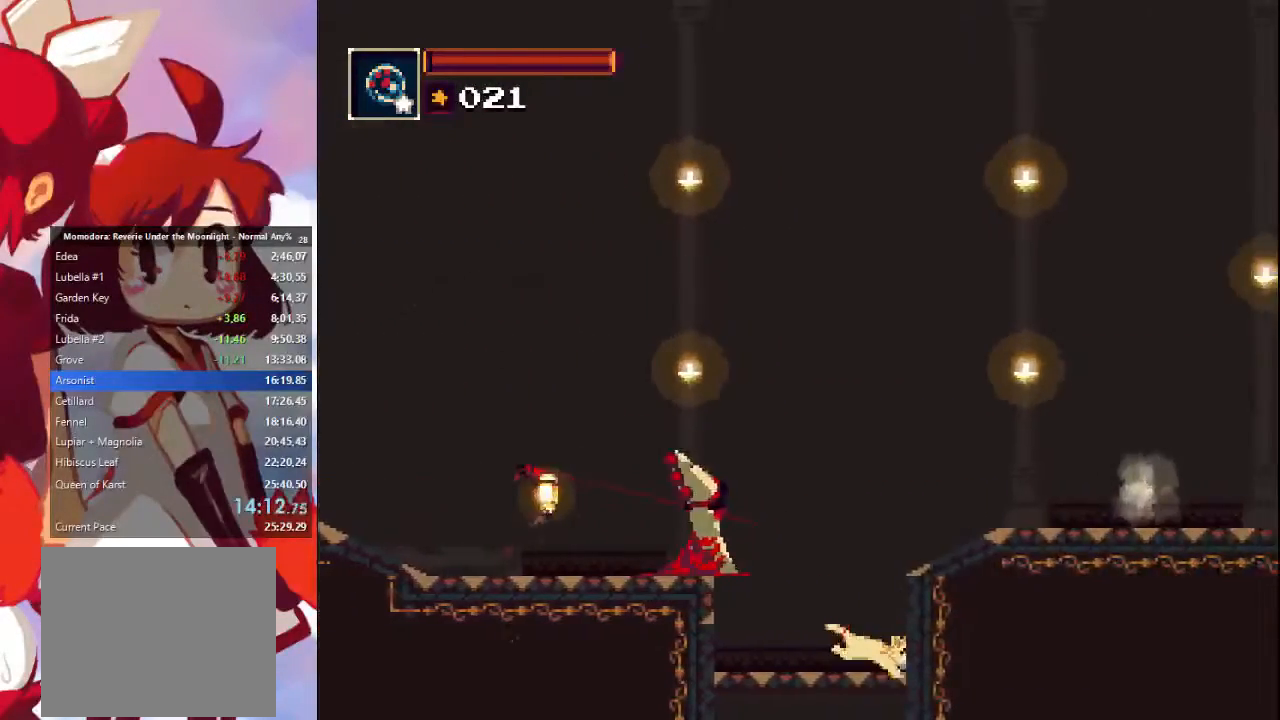
{"buttons": ["CROSS"], "left_stick": "down", "right_stick": "center", "events": [[33, "CROSS", "up"], [500, "CROSS", "down"]]}
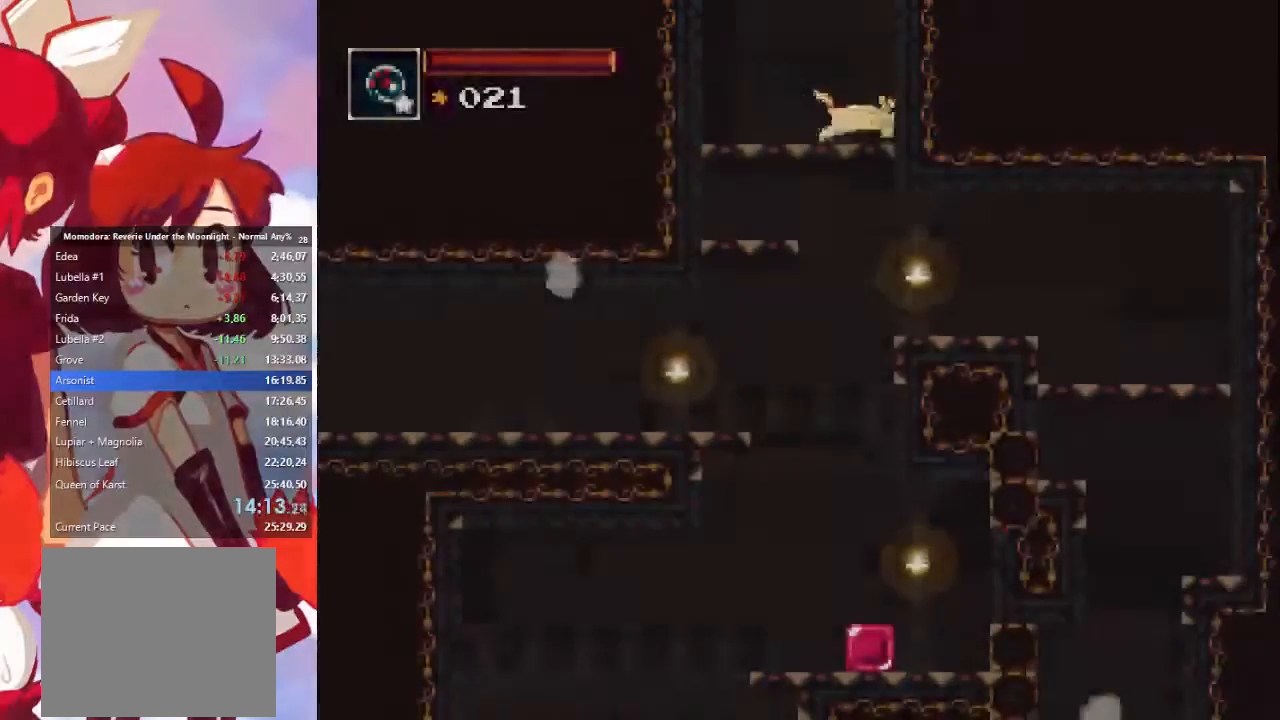
{"buttons": [], "left_stick": "center", "right_stick": "center", "events": [[67, "CROSS", "up"], [333, "left_stick", "center"]]}
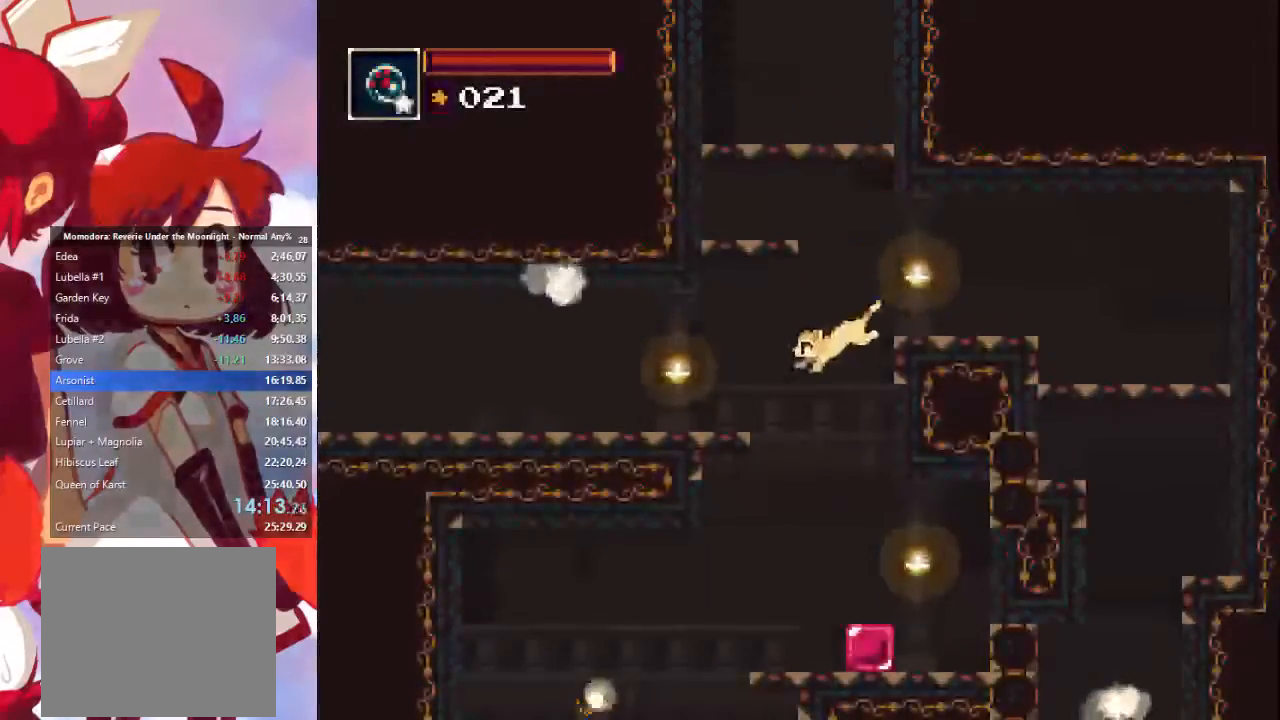
{"buttons": [], "left_stick": "left", "right_stick": "center", "events": [[267, "CROSS", "down"], [300, "left_stick", "left"], [333, "CROSS", "up"]]}
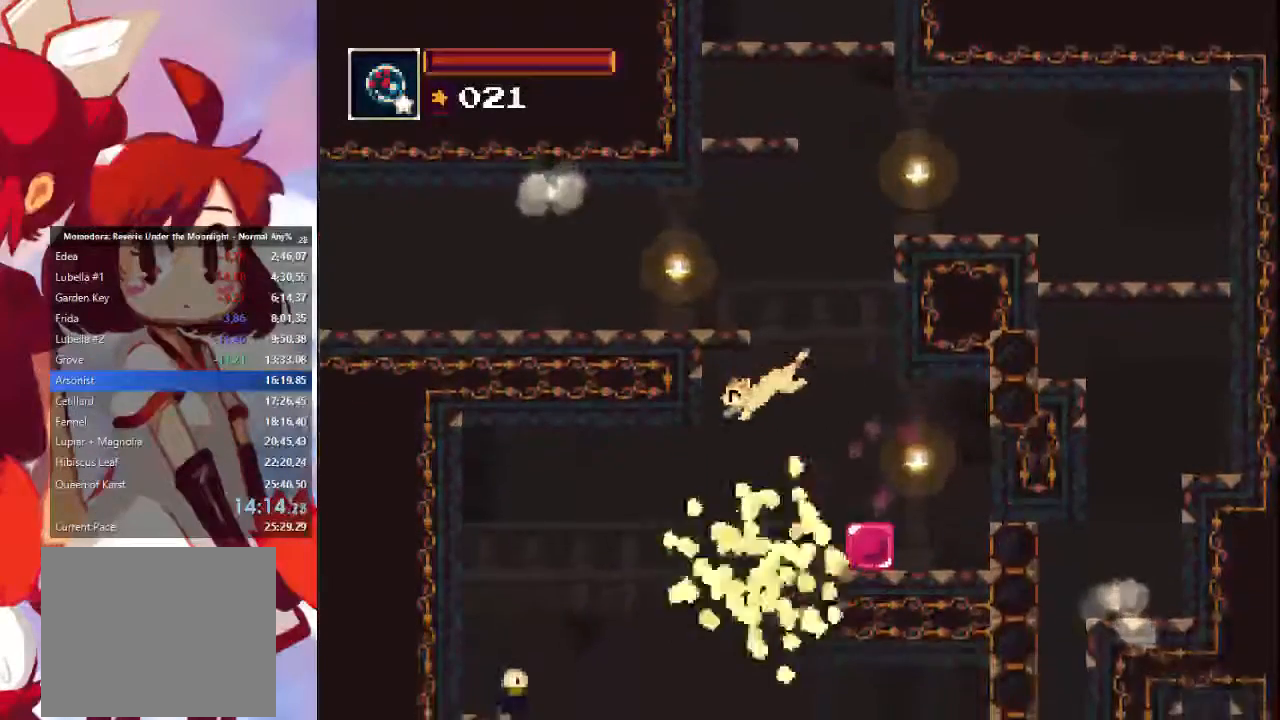
{"buttons": [], "left_stick": "right", "right_stick": "center", "events": [[167, "left_stick", "center"], [367, "left_stick", "right"]]}
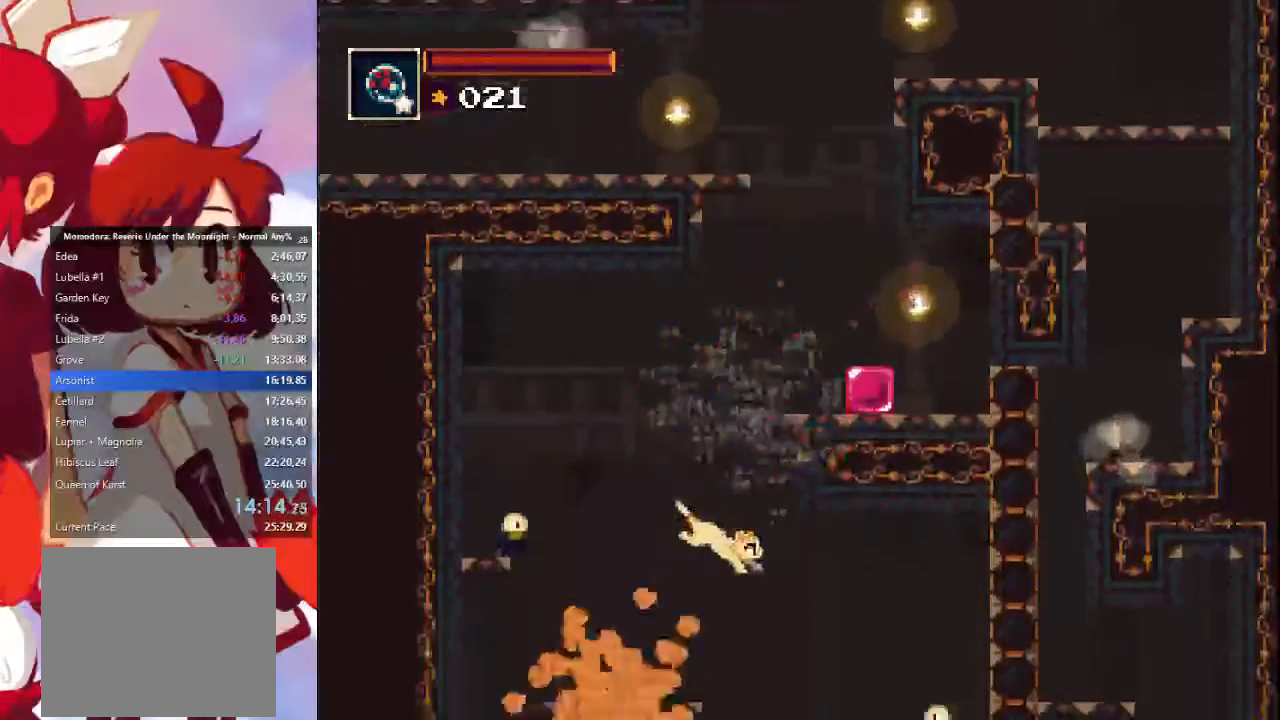
{"buttons": [], "left_stick": "down-left", "right_stick": "center", "events": [[133, "left_stick", "center"], [233, "left_stick", "down-left"]]}
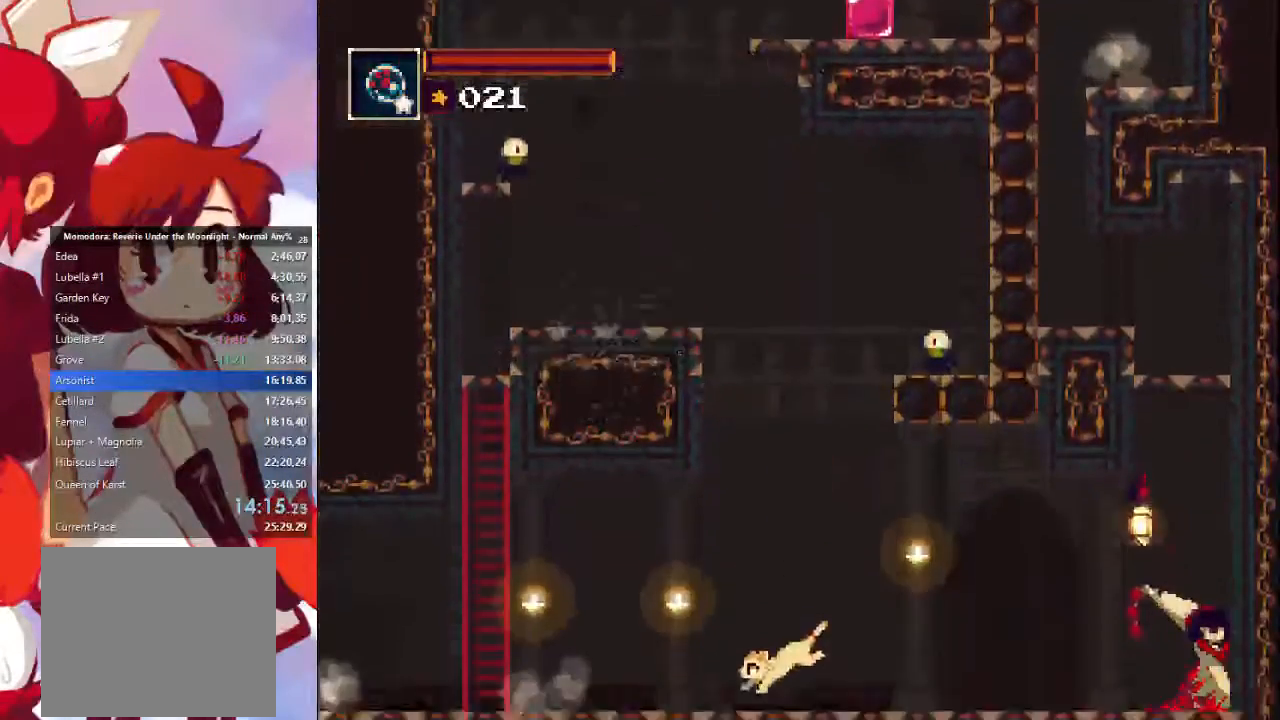
{"buttons": [], "left_stick": "down", "right_stick": "center", "events": [[33, "left_stick", "down"], [100, "CROSS", "down"], [233, "CROSS", "up"]]}
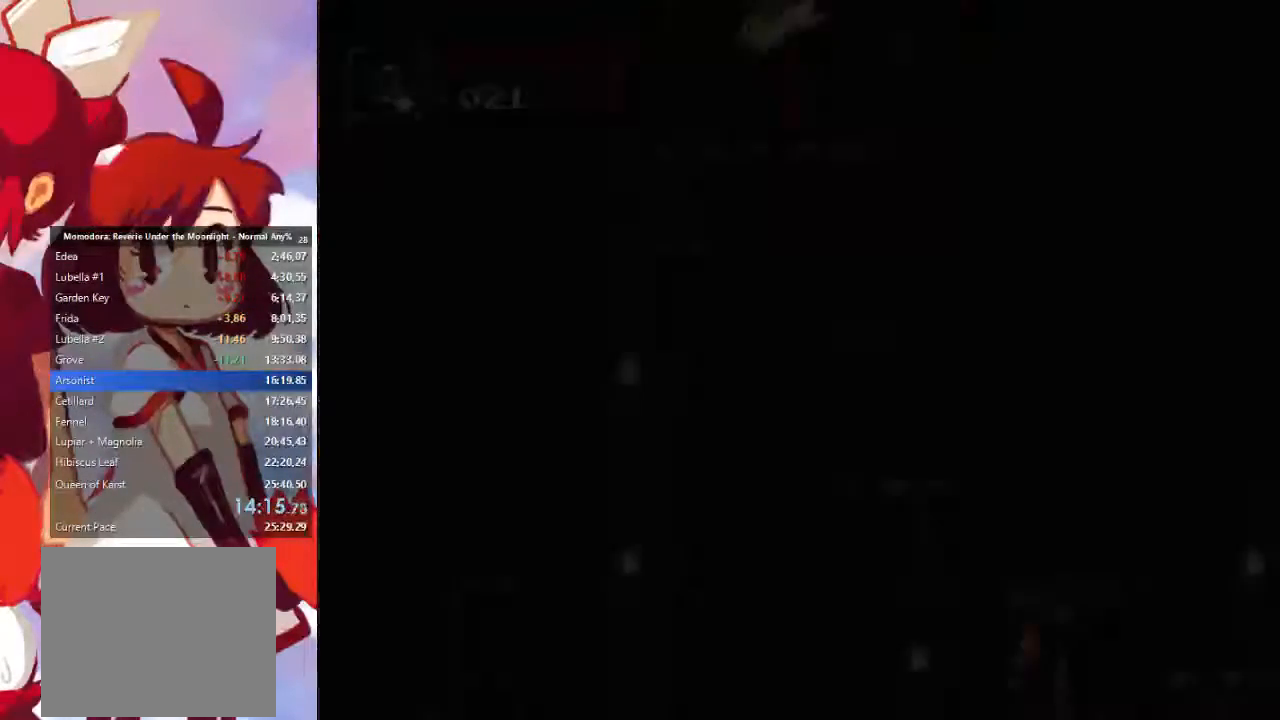
{"buttons": [], "left_stick": "down", "right_stick": "center", "events": [[167, "CROSS", "down"], [267, "CROSS", "up"]]}
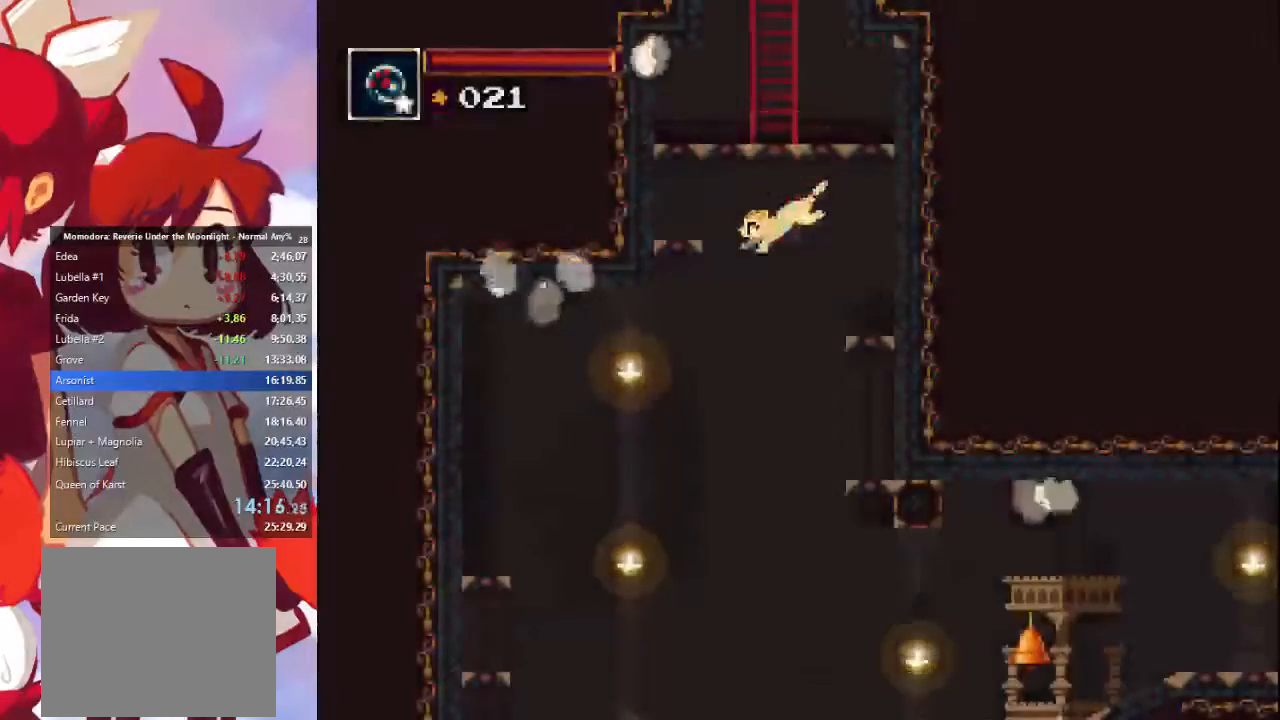
{"buttons": [], "left_stick": "right", "right_stick": "center", "events": [[33, "left_stick", "center"], [400, "left_stick", "right"]]}
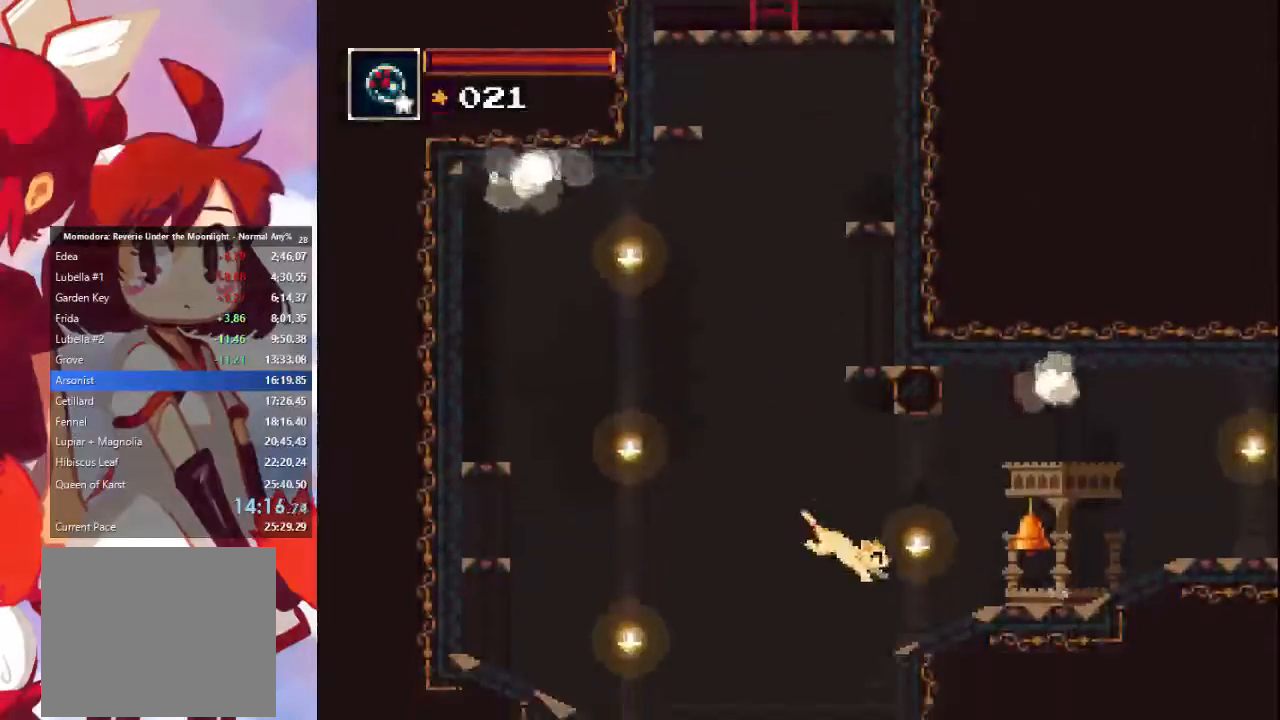
{"buttons": [], "left_stick": "right", "right_stick": "up", "events": [[33, "CROSS", "down"], [100, "CROSS", "up"], [100, "SQUARE", "down"], [233, "SQUARE", "up"], [433, "right_stick", "up"]]}
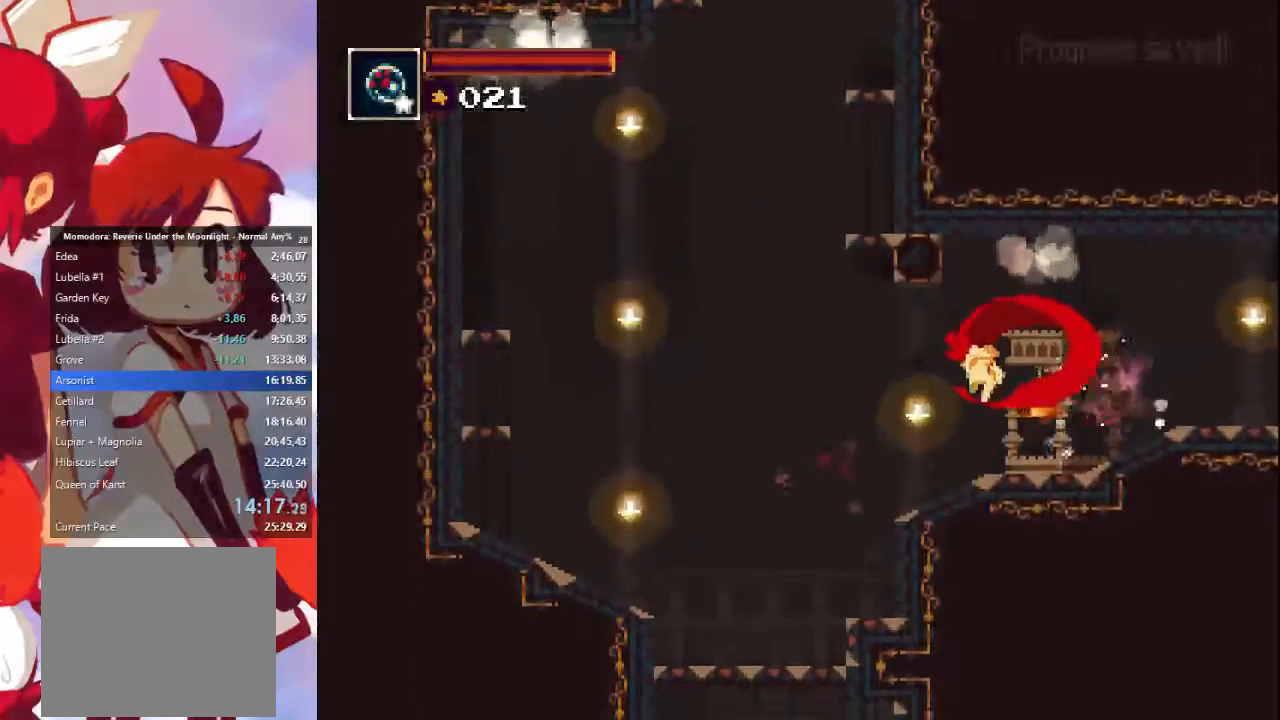
{"buttons": [], "left_stick": "right", "right_stick": "center", "events": [[467, "right_stick", "center"]]}
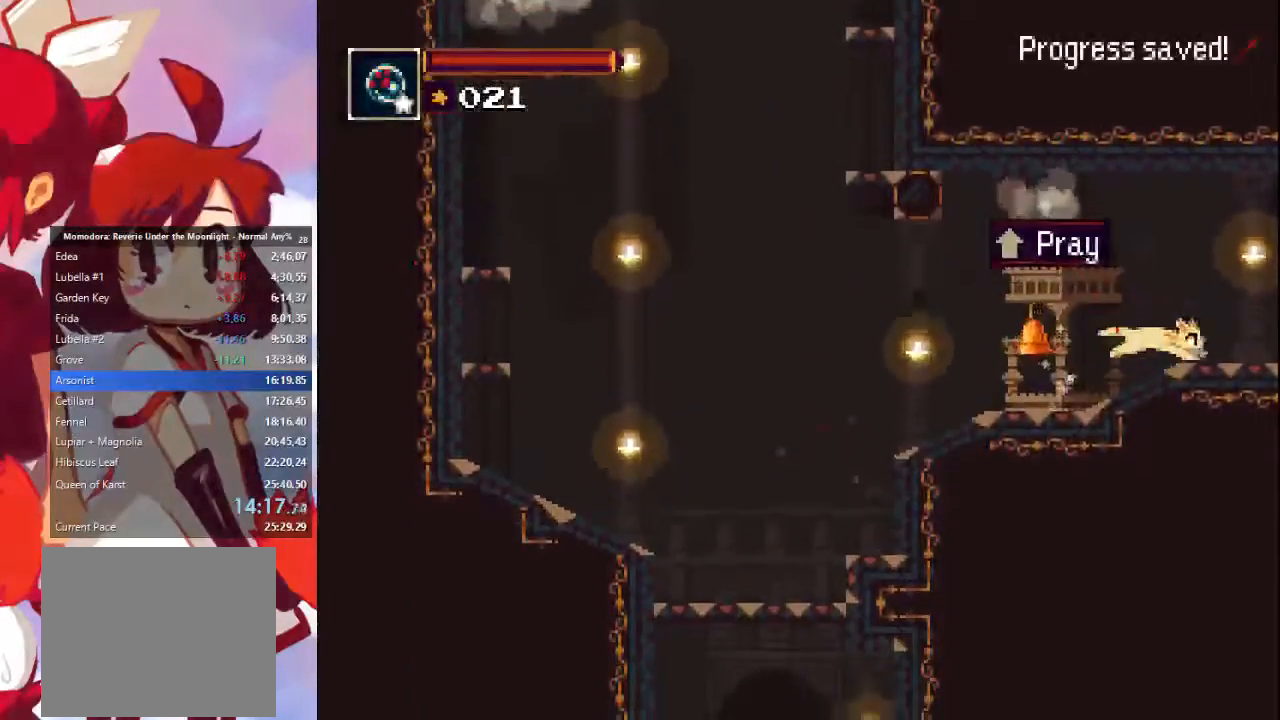
{"buttons": [], "left_stick": "right", "right_stick": "center", "events": []}
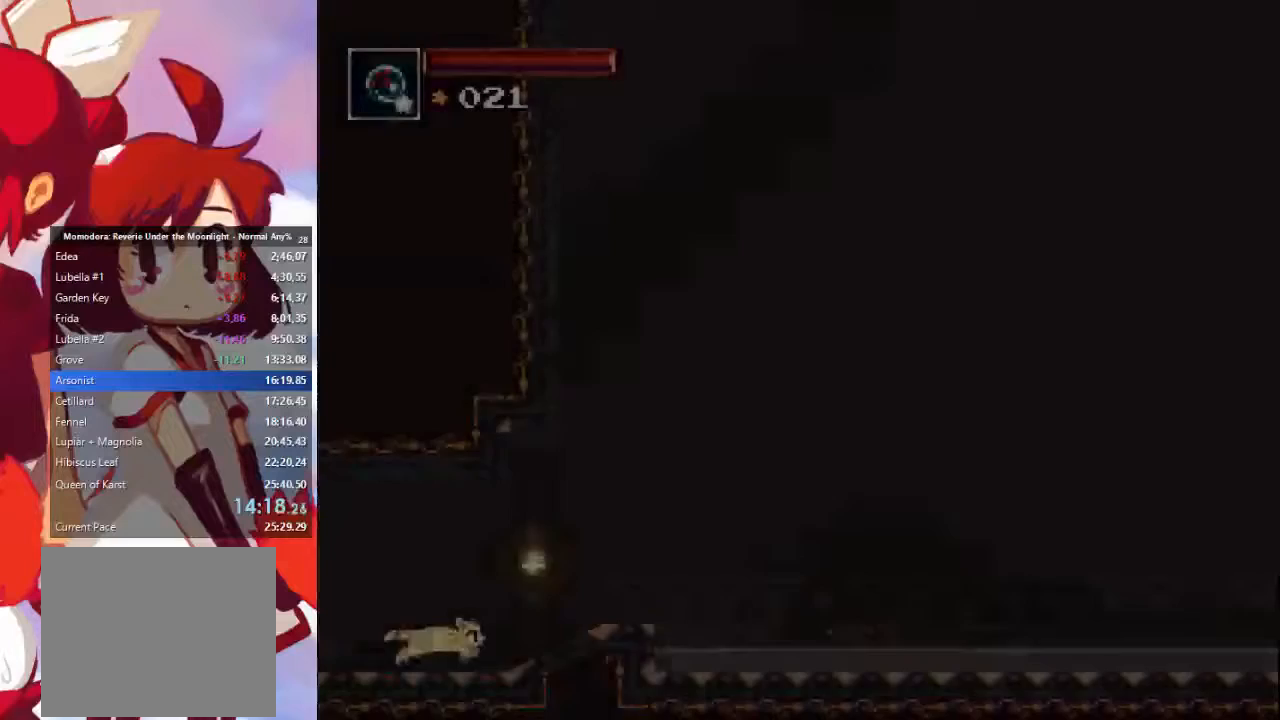
{"buttons": [], "left_stick": "right", "right_stick": "center", "events": []}
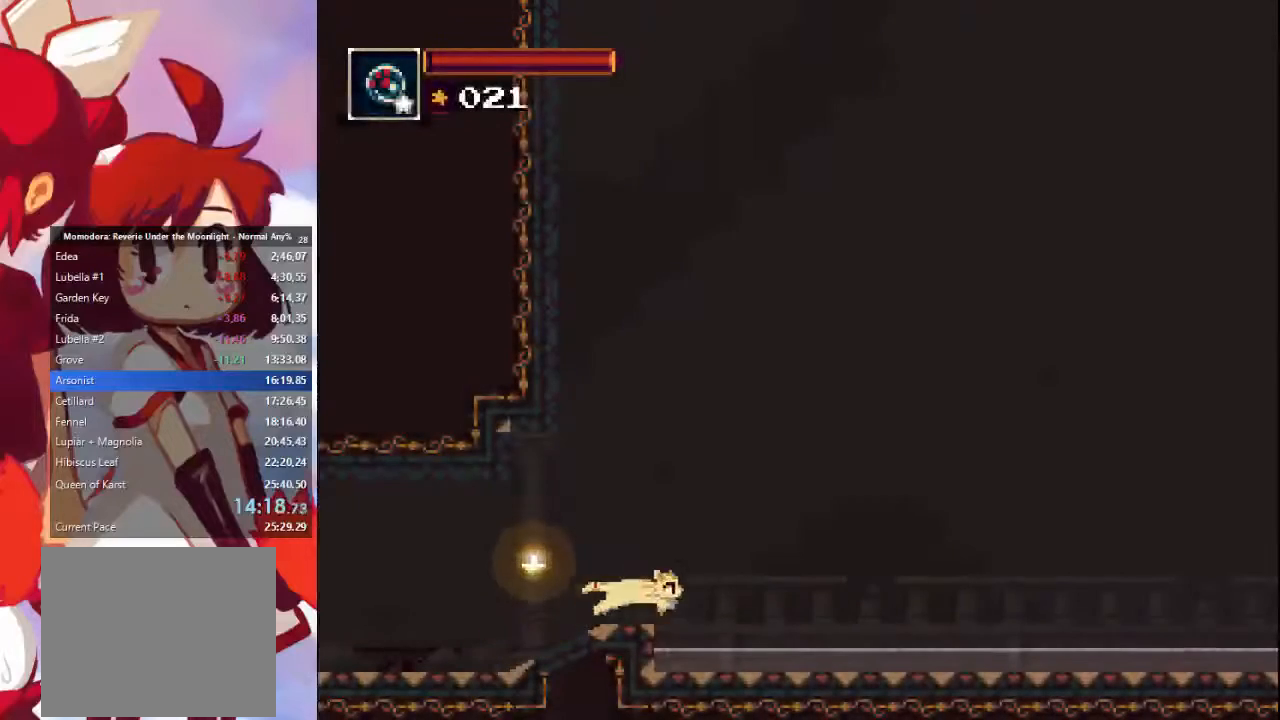
{"buttons": [], "left_stick": "right", "right_stick": "center", "events": [[367, "CROSS", "down"], [433, "CROSS", "up"]]}
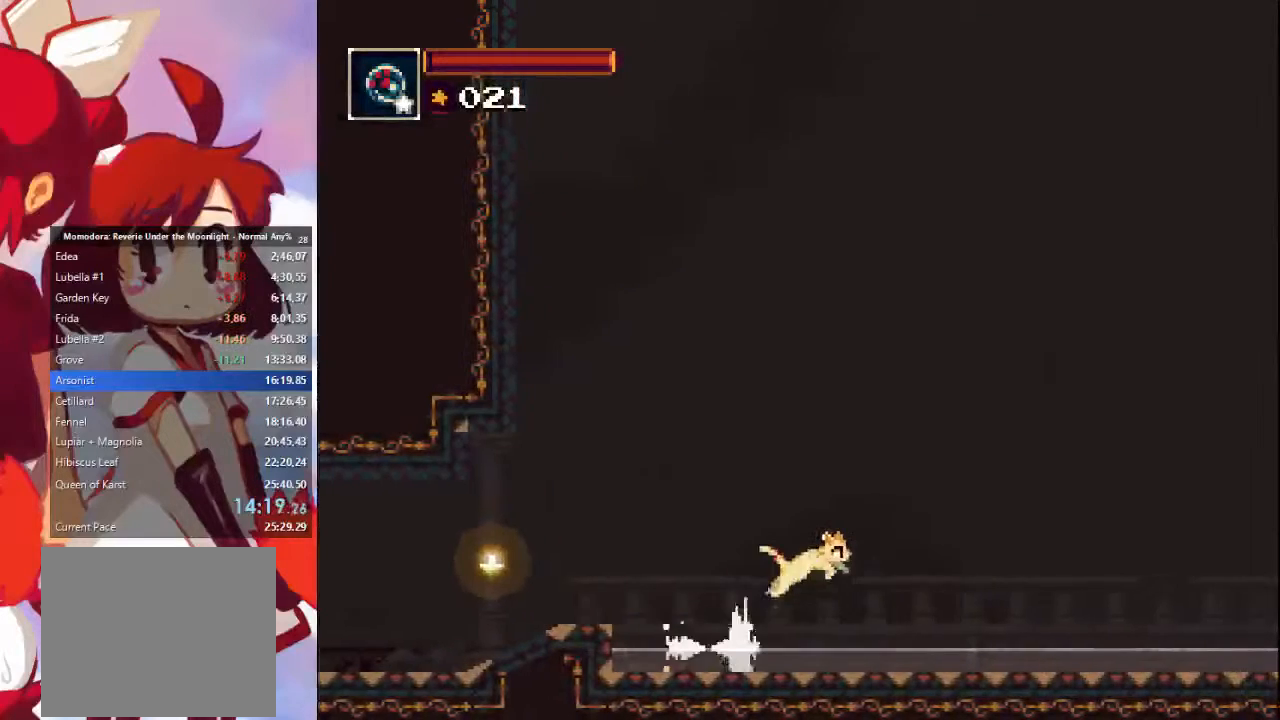
{"buttons": ["CROSS", "CIRCLE"], "left_stick": "right", "right_stick": "center", "events": [[500, "CIRCLE", "down"], [500, "CROSS", "down"]]}
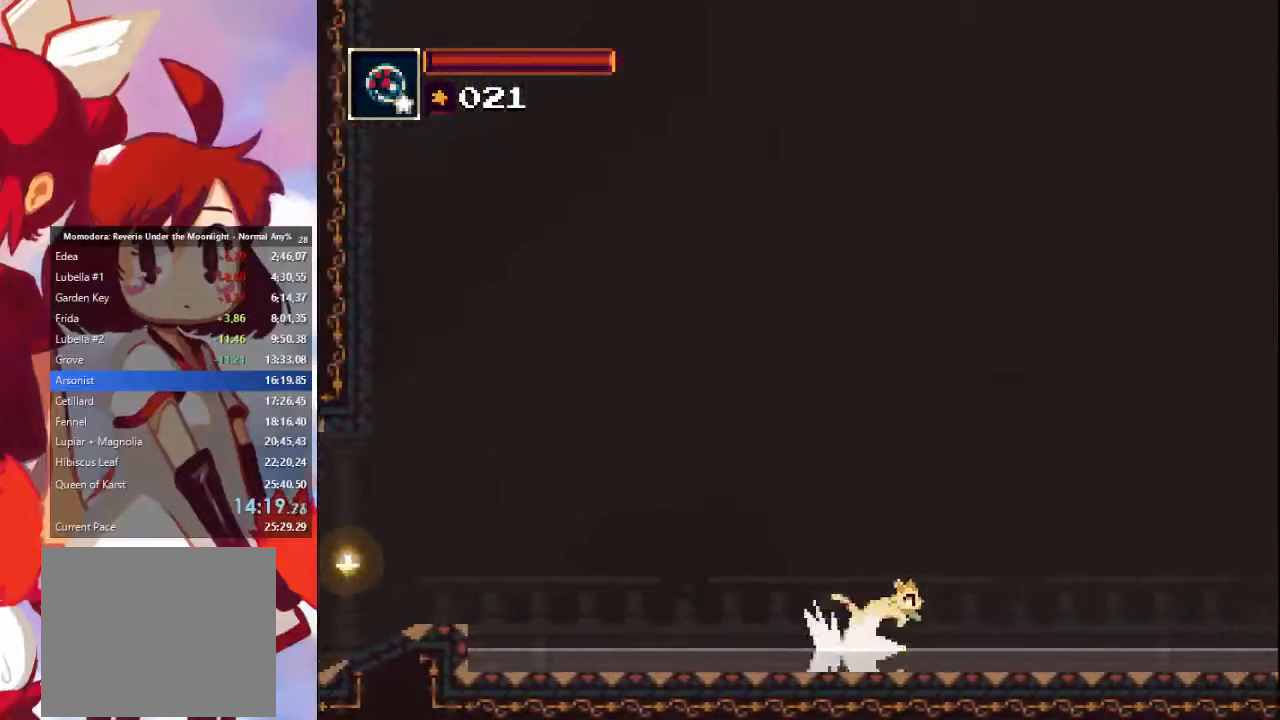
{"buttons": [], "left_stick": "right", "right_stick": "center", "events": [[267, "CROSS", "up"], [300, "CIRCLE", "up"]]}
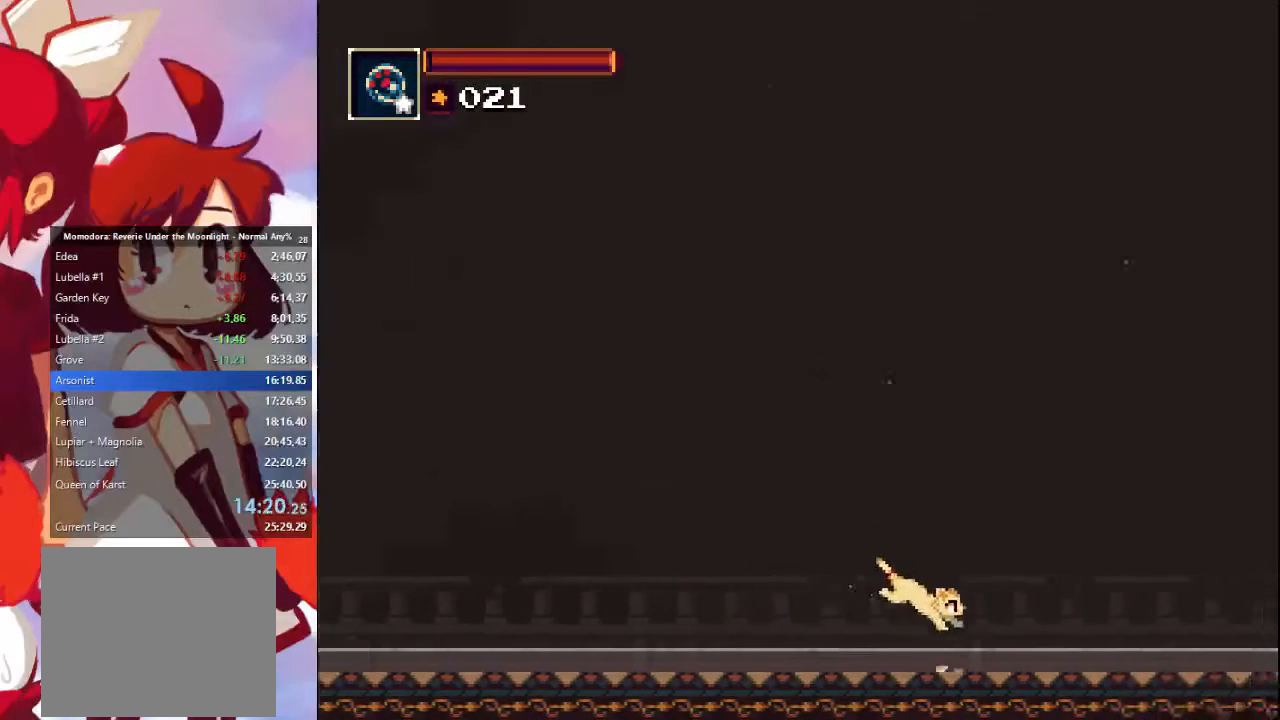
{"buttons": [], "left_stick": "right", "right_stick": "center", "events": [[133, "CIRCLE", "down"], [133, "CROSS", "down"], [400, "CIRCLE", "up"], [400, "CROSS", "up"]]}
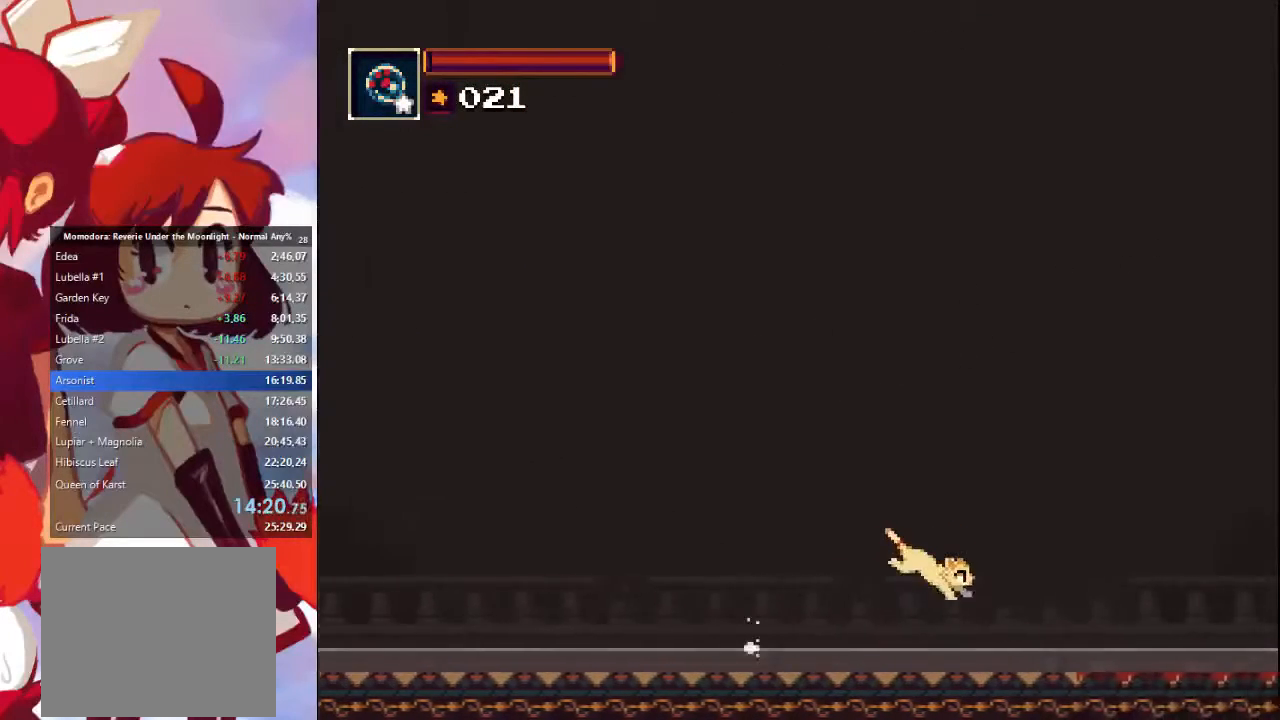
{"buttons": ["CROSS", "CIRCLE"], "left_stick": "right", "right_stick": "center", "events": [[267, "CIRCLE", "down"], [267, "CROSS", "down"]]}
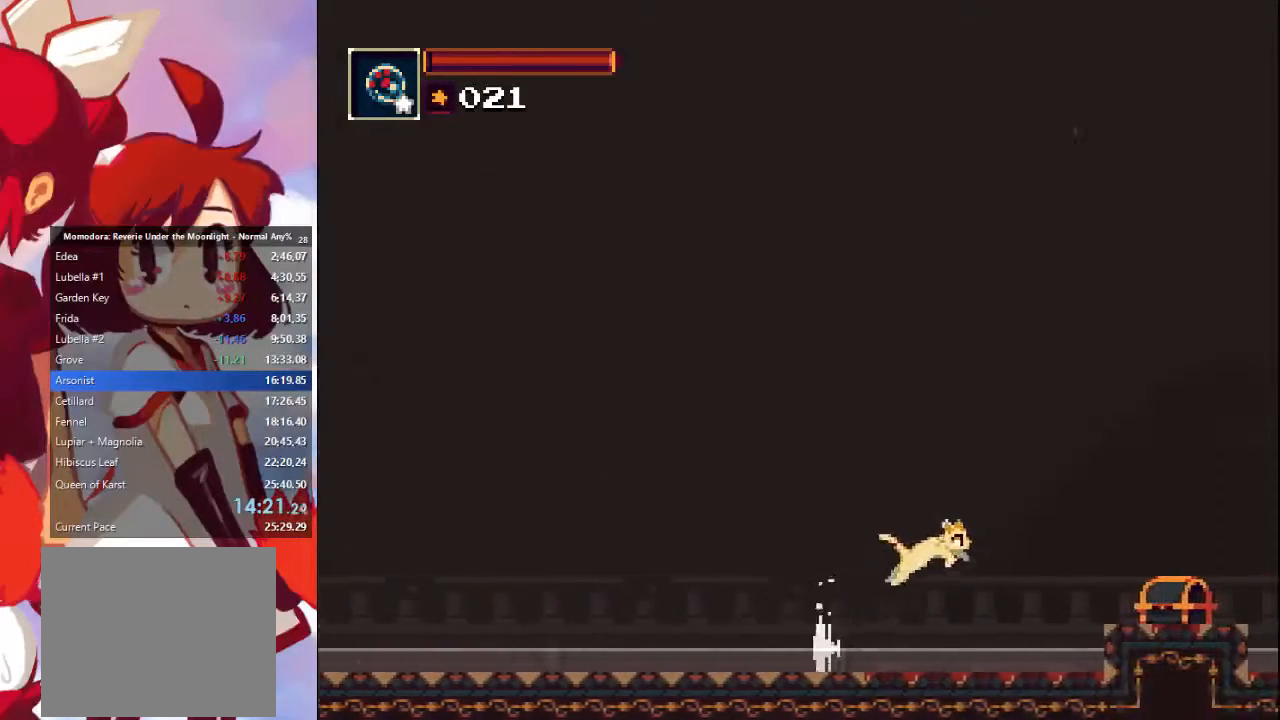
{"buttons": ["CROSS"], "left_stick": "right", "right_stick": "center", "events": [[100, "CIRCLE", "up"], [100, "CROSS", "up"], [300, "CROSS", "down"]]}
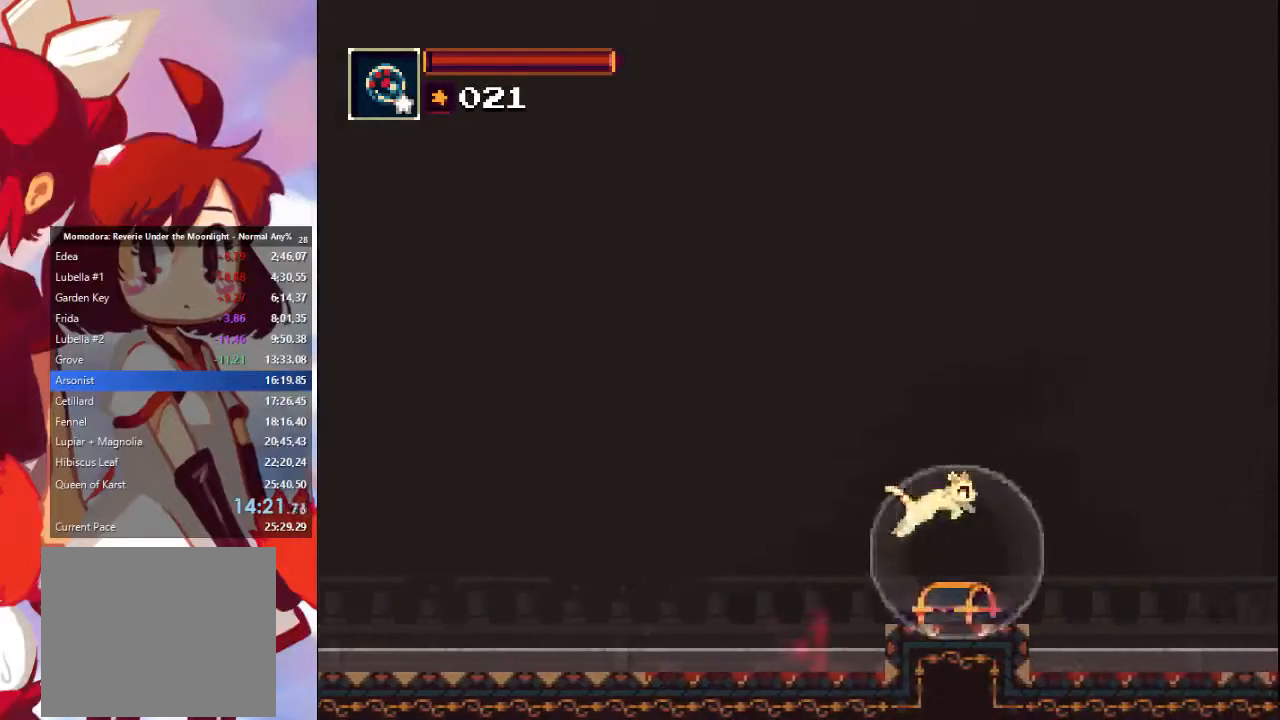
{"buttons": ["CROSS", "CIRCLE"], "left_stick": "right", "right_stick": "center", "events": [[133, "CROSS", "up"], [500, "CIRCLE", "down"], [500, "CROSS", "down"]]}
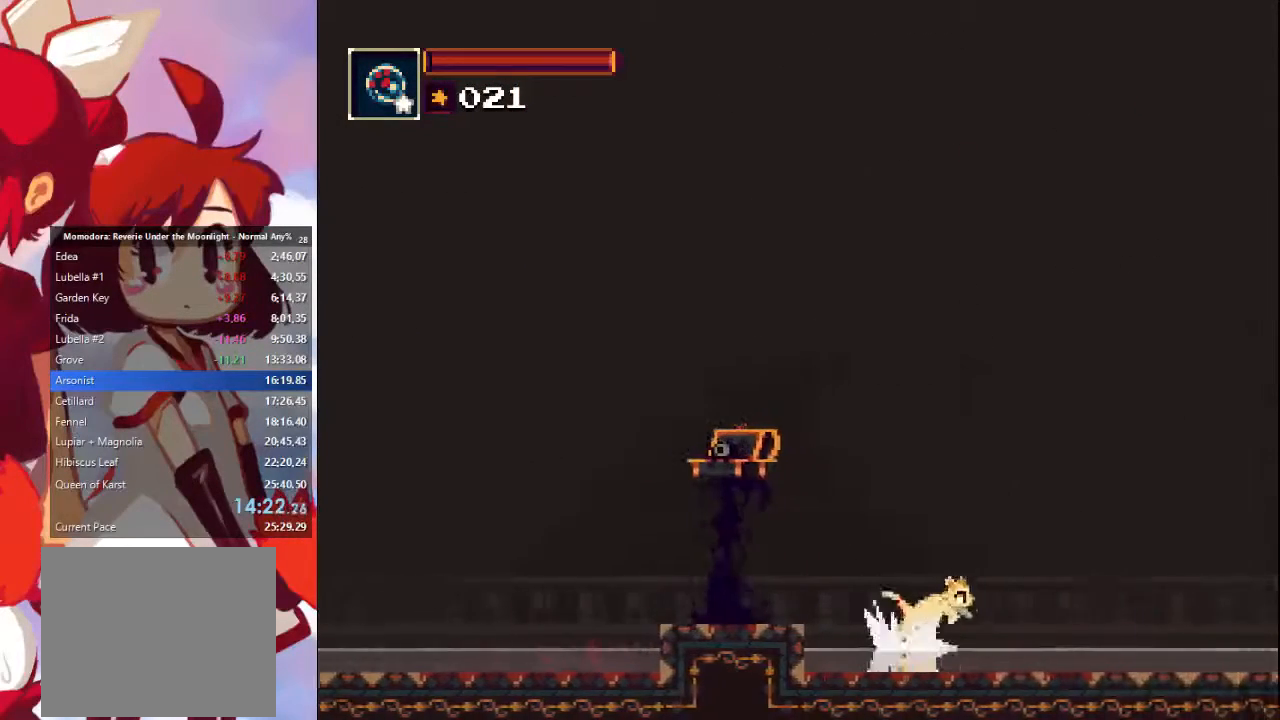
{"buttons": [], "left_stick": "right", "right_stick": "center", "events": [[267, "CIRCLE", "up"], [267, "CROSS", "up"]]}
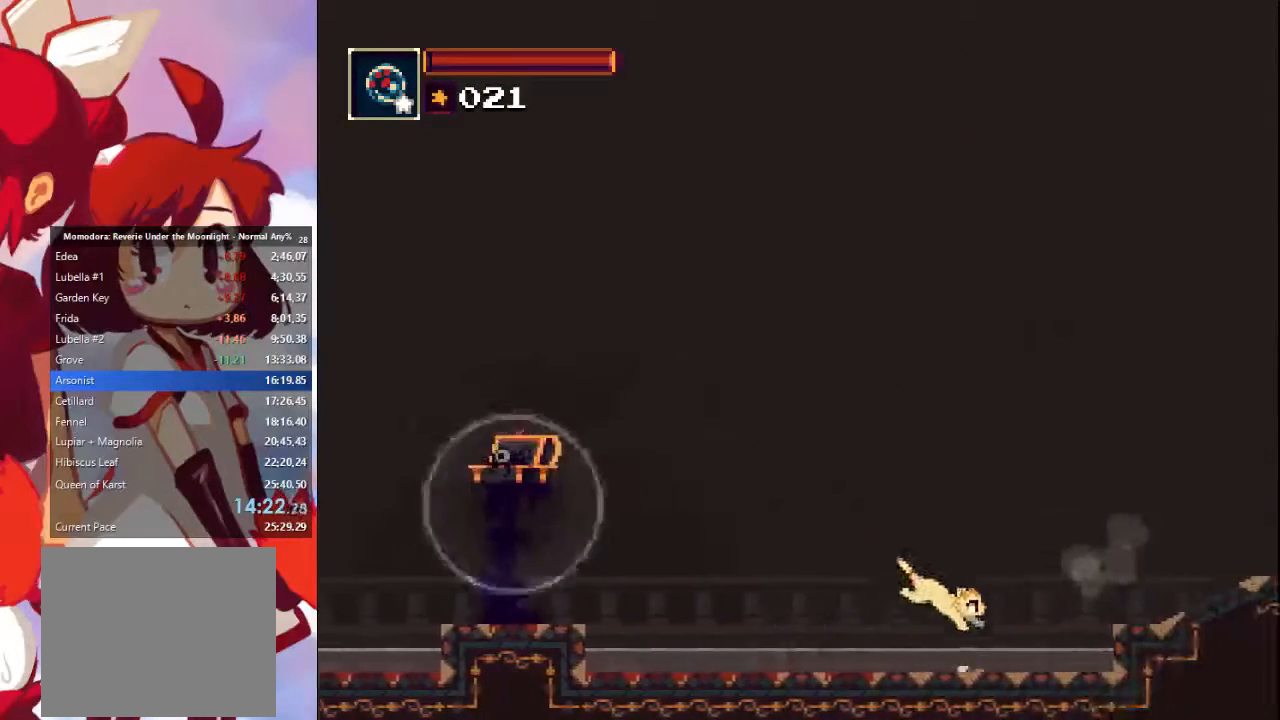
{"buttons": [], "left_stick": "right", "right_stick": "center", "events": [[133, "CROSS", "down"], [167, "CIRCLE", "down"], [400, "CIRCLE", "up"], [400, "CROSS", "up"]]}
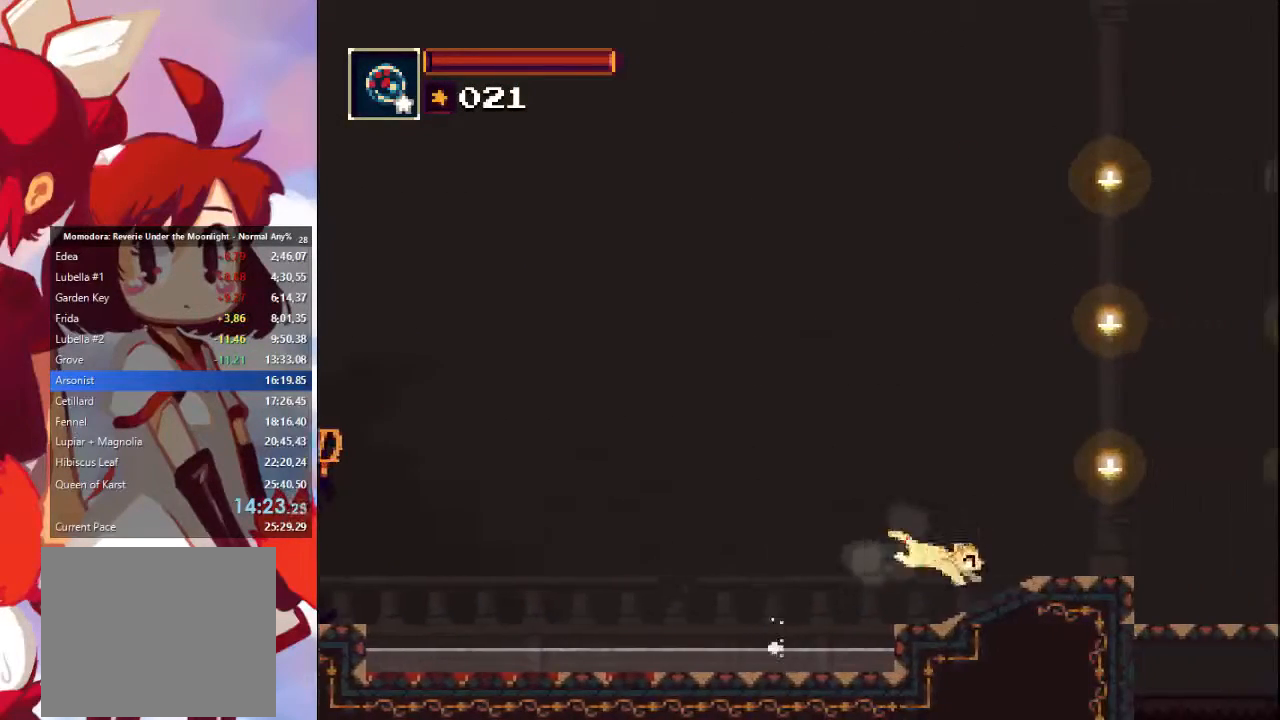
{"buttons": [], "left_stick": "right", "right_stick": "center", "events": [[133, "TRIANGLE", "down"], [267, "TRIANGLE", "up"]]}
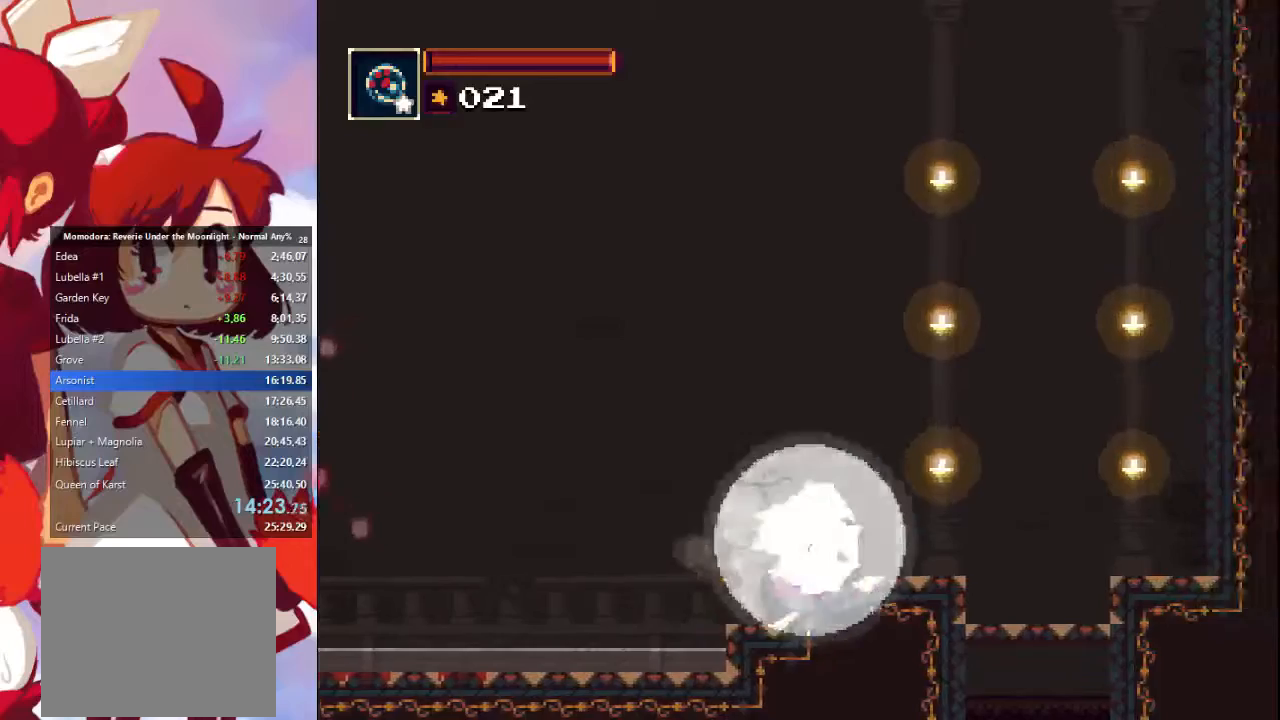
{"buttons": ["DPAD_DOWN"], "left_stick": "center", "right_stick": "center", "events": [[100, "START", "down"], [100, "left_stick", "center"], [200, "START", "up"], [300, "CROSS", "down"], [333, "CROSS", "up"], [467, "CROSS", "down"], [500, "CROSS", "up"], [500, "DPAD_DOWN", "down"]]}
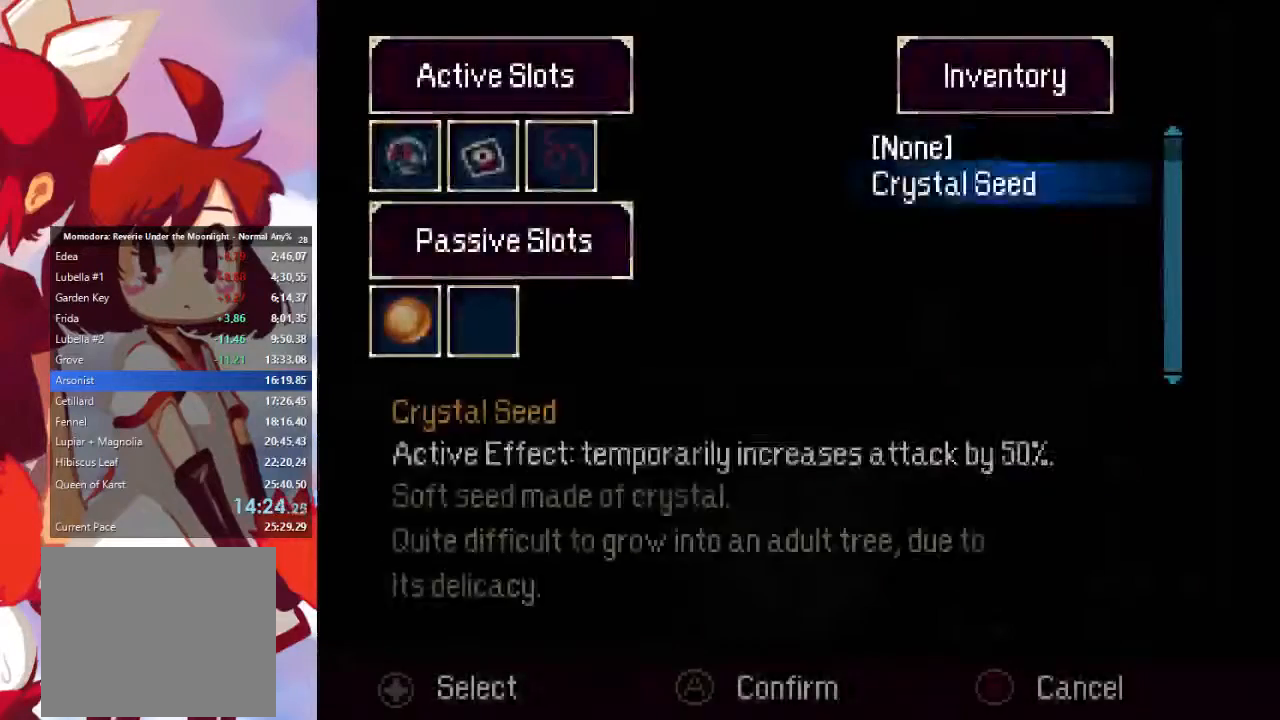
{"buttons": ["CIRCLE"], "left_stick": "center", "right_stick": "center", "events": [[100, "DPAD_DOWN", "up"], [133, "CROSS", "down"], [200, "CROSS", "up"], [300, "CIRCLE", "down"], [367, "CIRCLE", "up"], [433, "CIRCLE", "down"]]}